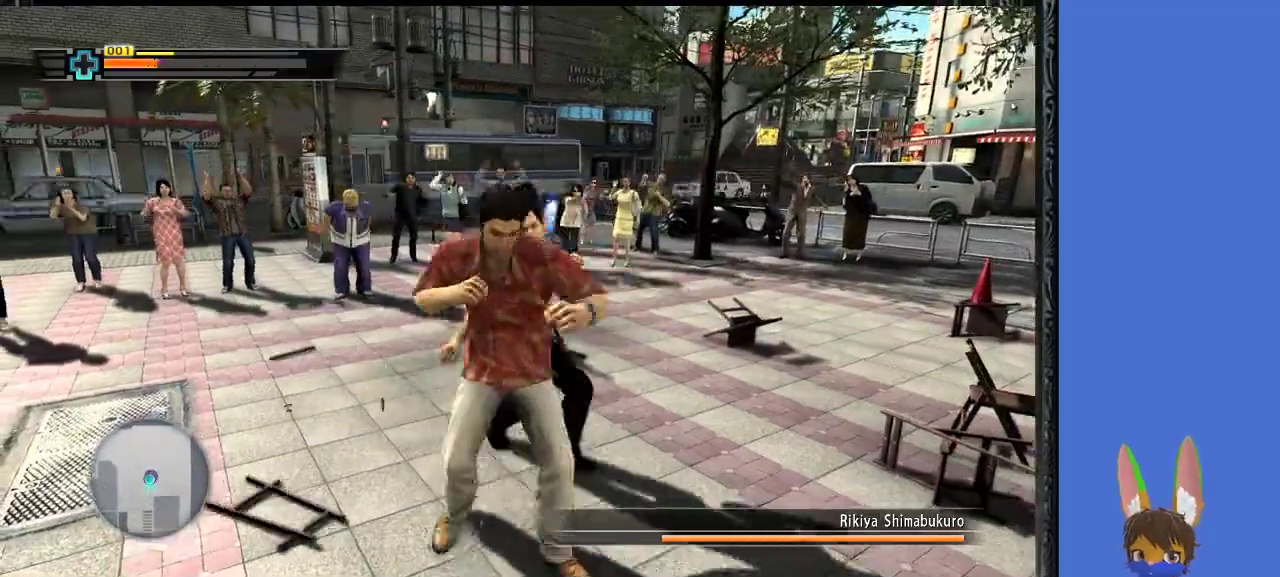
Gameplay with a controller (PlayStation layout); each line is a JSON object with the inputs held at the frame after it. "events" lists button and stick changes between this image and that frame as [ms after this image, input, new state], when the widget could be followed in between.
{"buttons": ["L1"], "left_stick": "up", "right_stick": "center", "events": [[33, "SQUARE", "up"], [100, "SQUARE", "down"], [133, "L1", "down"], [200, "SQUARE", "up"]]}
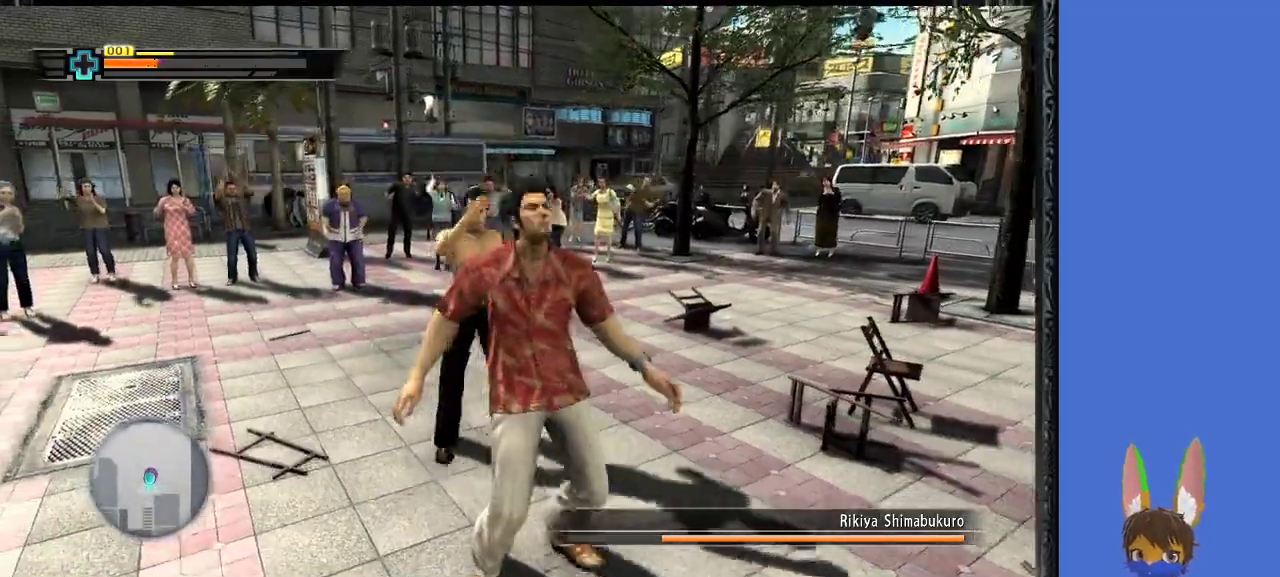
{"buttons": ["SQUARE"], "left_stick": "up", "right_stick": "center", "events": [[133, "L1", "up"], [233, "SQUARE", "down"], [367, "SQUARE", "up"], [433, "SQUARE", "down"]]}
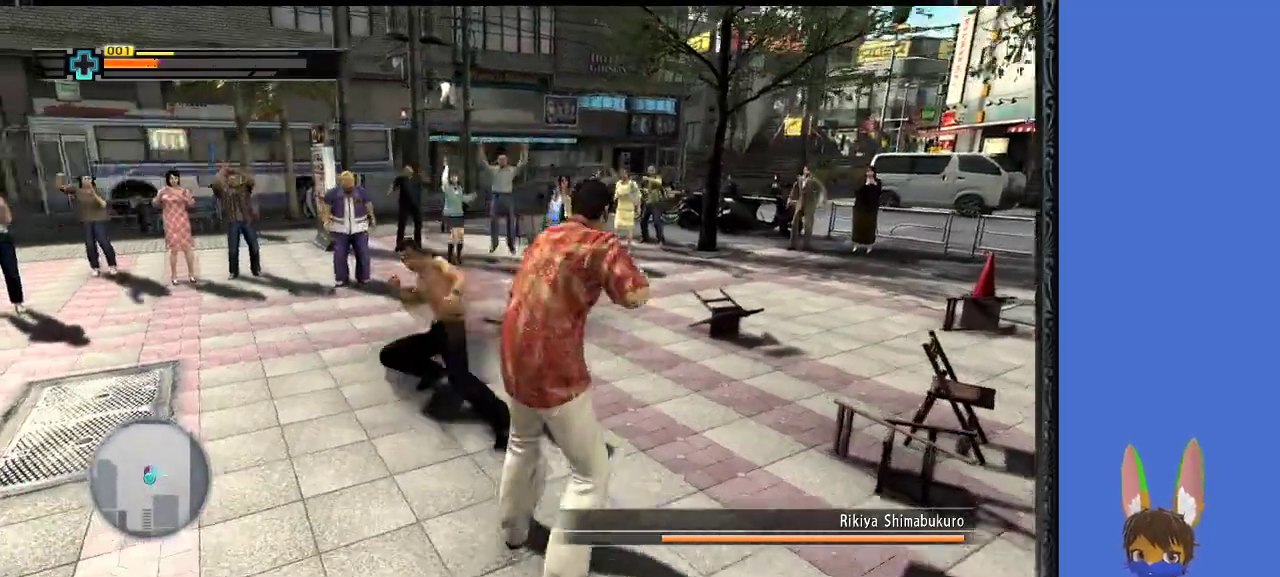
{"buttons": [], "left_stick": "up-left", "right_stick": "center", "events": [[33, "SQUARE", "up"], [100, "SQUARE", "down"], [133, "left_stick", "up-left"], [200, "SQUARE", "up"]]}
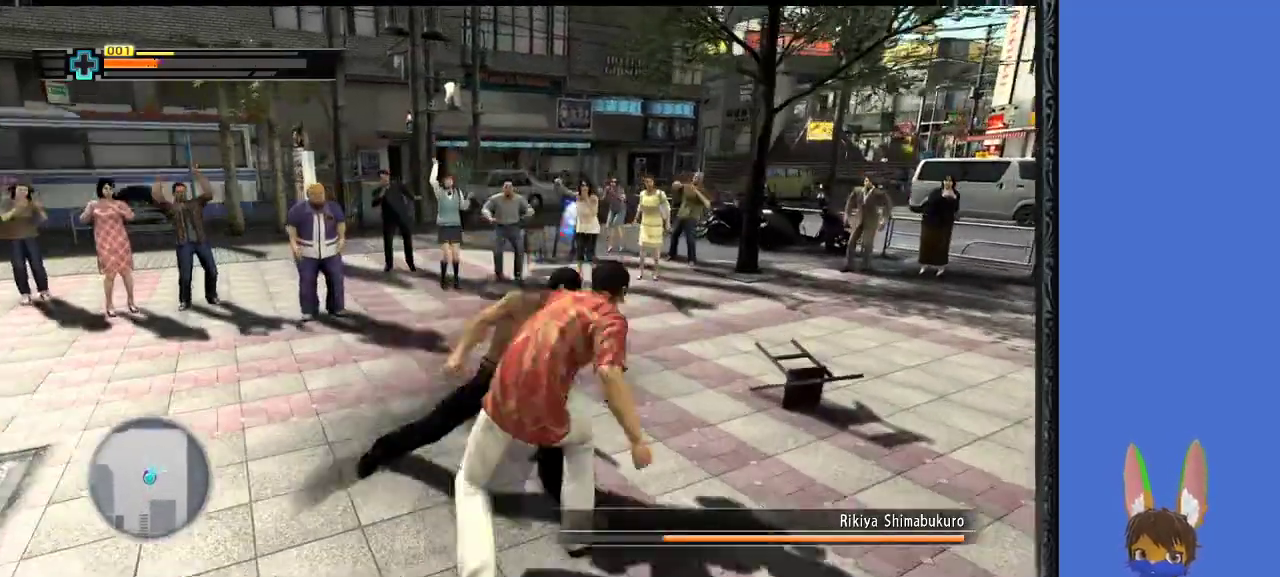
{"buttons": [], "left_stick": "down", "right_stick": "center", "events": [[100, "left_stick", "down-left"], [200, "left_stick", "down-right"], [400, "left_stick", "down"]]}
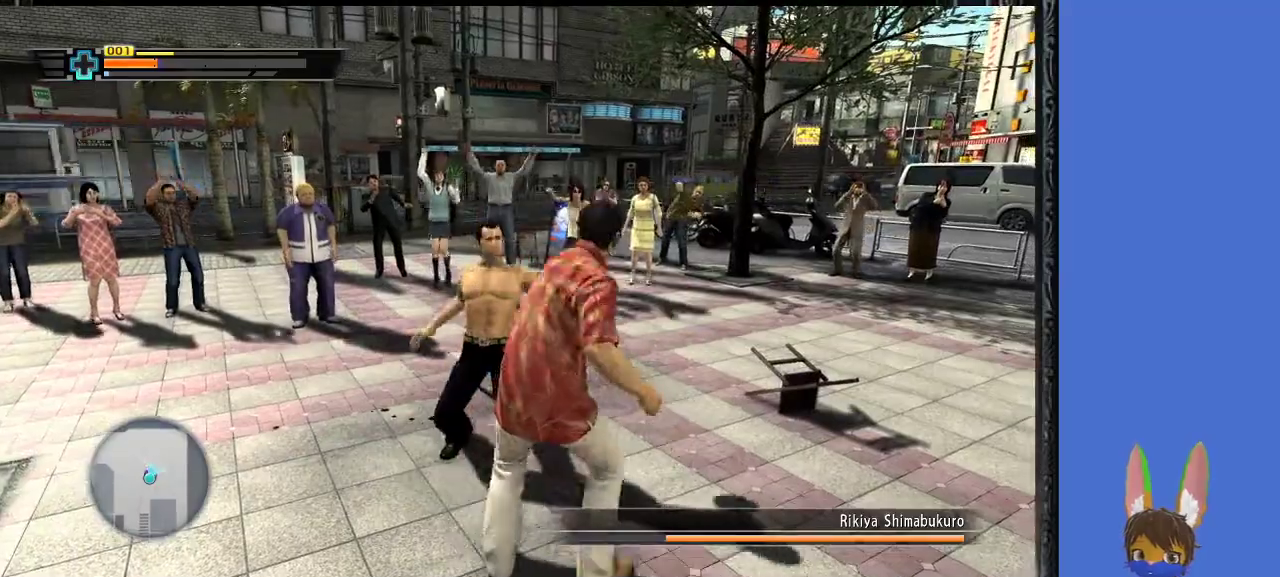
{"buttons": [], "left_stick": "down-left", "right_stick": "center", "events": [[467, "left_stick", "down-left"]]}
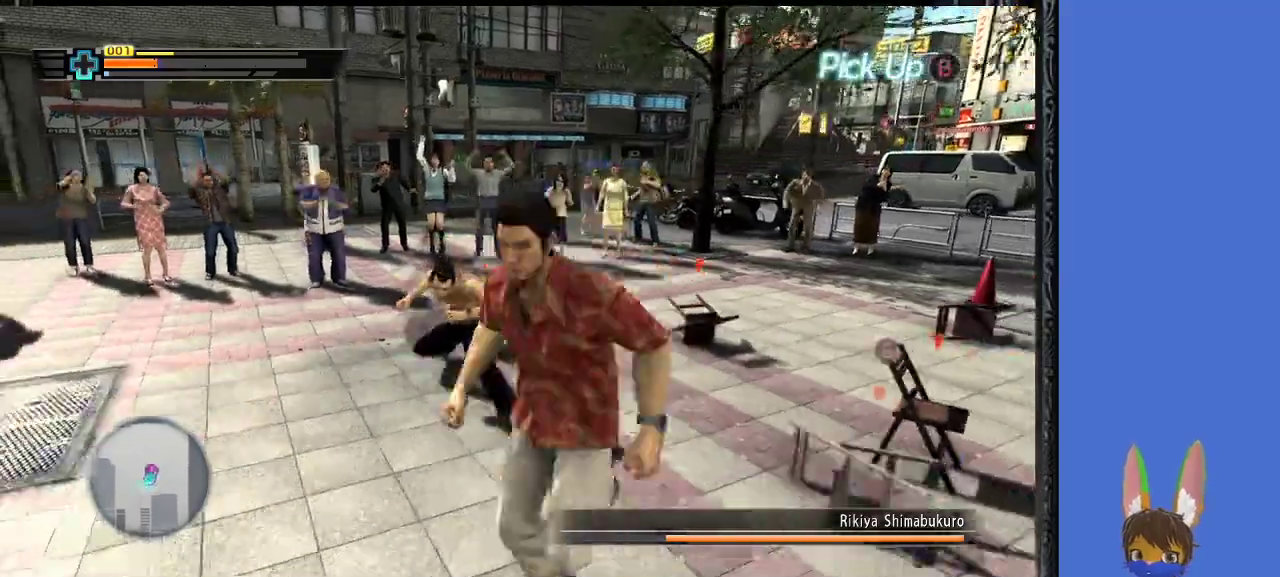
{"buttons": [], "left_stick": "up-left", "right_stick": "center", "events": [[433, "left_stick", "up-left"]]}
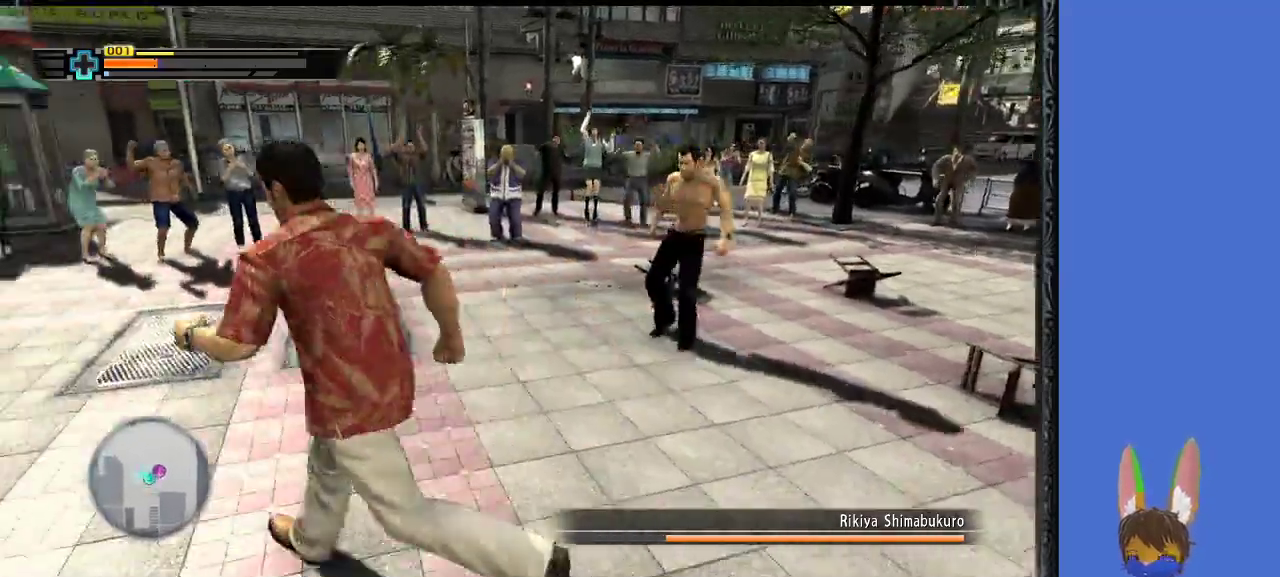
{"buttons": [], "left_stick": "up", "right_stick": "center", "events": [[33, "left_stick", "up"]]}
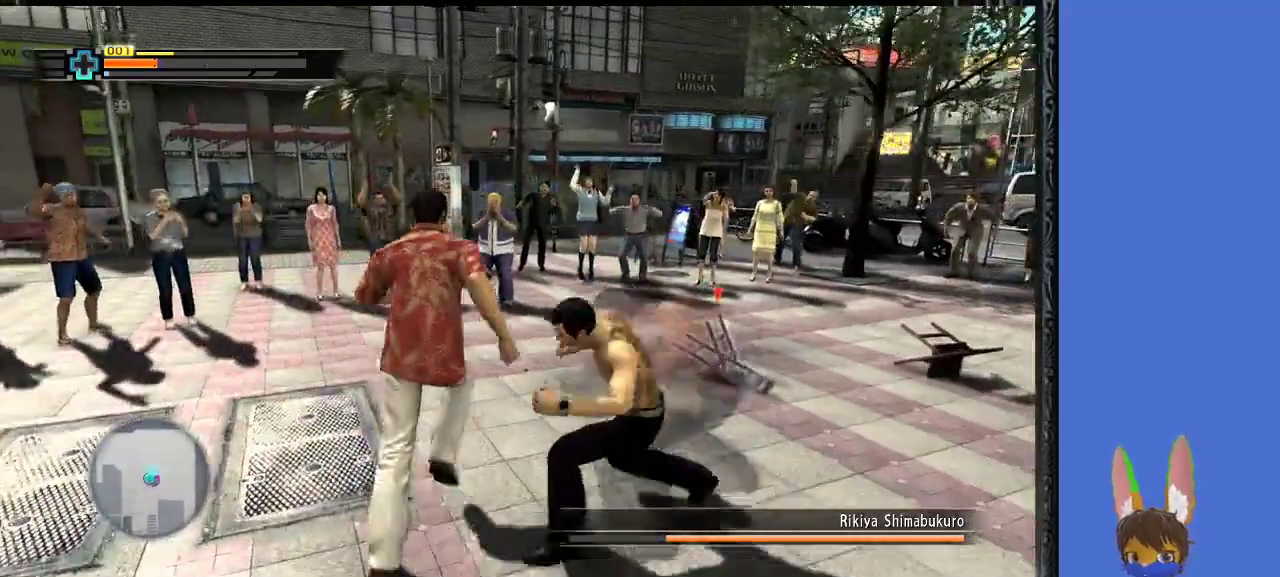
{"buttons": [], "left_stick": "down", "right_stick": "center", "events": [[33, "left_stick", "up-right"], [367, "left_stick", "down-right"], [433, "left_stick", "down"]]}
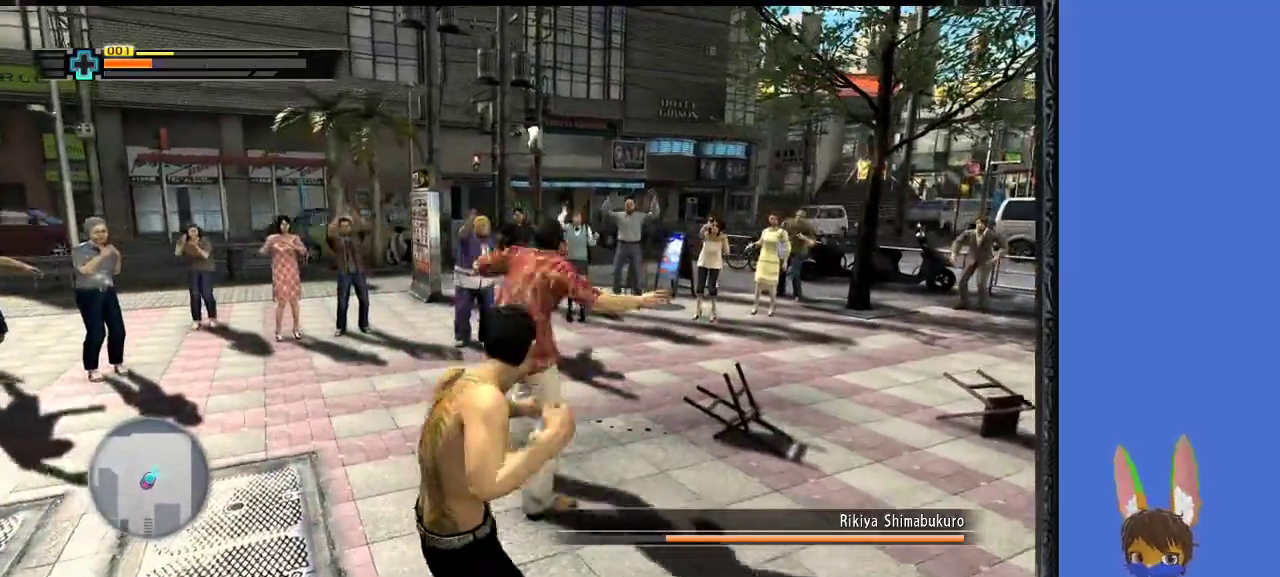
{"buttons": [], "left_stick": "down-left", "right_stick": "center", "events": [[33, "left_stick", "down-right"], [400, "SQUARE", "down"], [400, "left_stick", "down-left"], [500, "SQUARE", "up"]]}
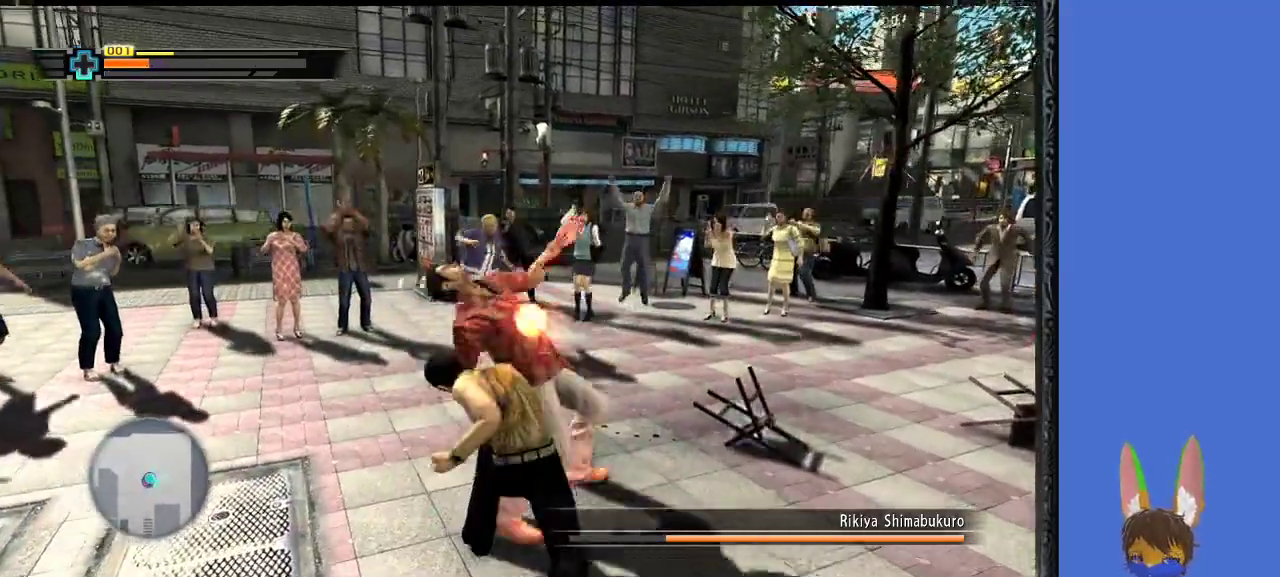
{"buttons": [], "left_stick": "down", "right_stick": "center", "events": [[67, "L1", "down"], [67, "left_stick", "down"], [133, "L3", "down"], [433, "L3", "up"], [467, "L1", "up"]]}
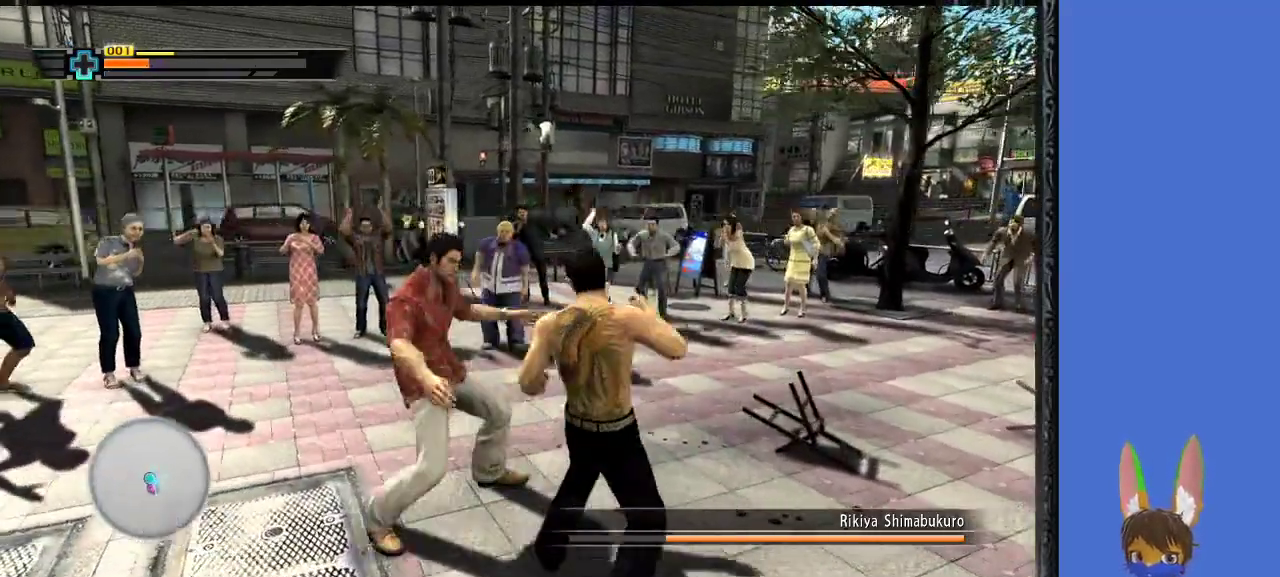
{"buttons": [], "left_stick": "down-right", "right_stick": "center", "events": [[67, "SQUARE", "down"], [167, "SQUARE", "up"], [167, "left_stick", "down-right"], [200, "L1", "down"], [233, "SQUARE", "down"], [333, "SQUARE", "up"], [367, "L1", "up"], [400, "SQUARE", "down"], [500, "SQUARE", "up"]]}
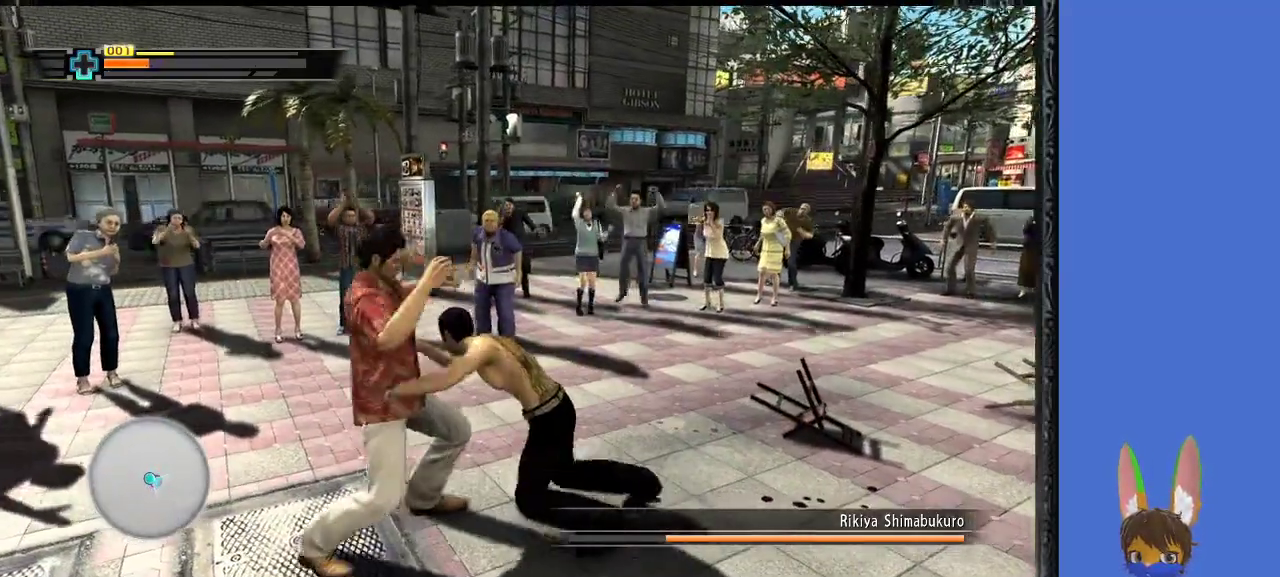
{"buttons": ["CROSS"], "left_stick": "center", "right_stick": "center", "events": [[33, "L1", "down"], [67, "SQUARE", "down"], [133, "SQUARE", "up"], [400, "CROSS", "down"], [400, "L1", "up"], [500, "left_stick", "center"]]}
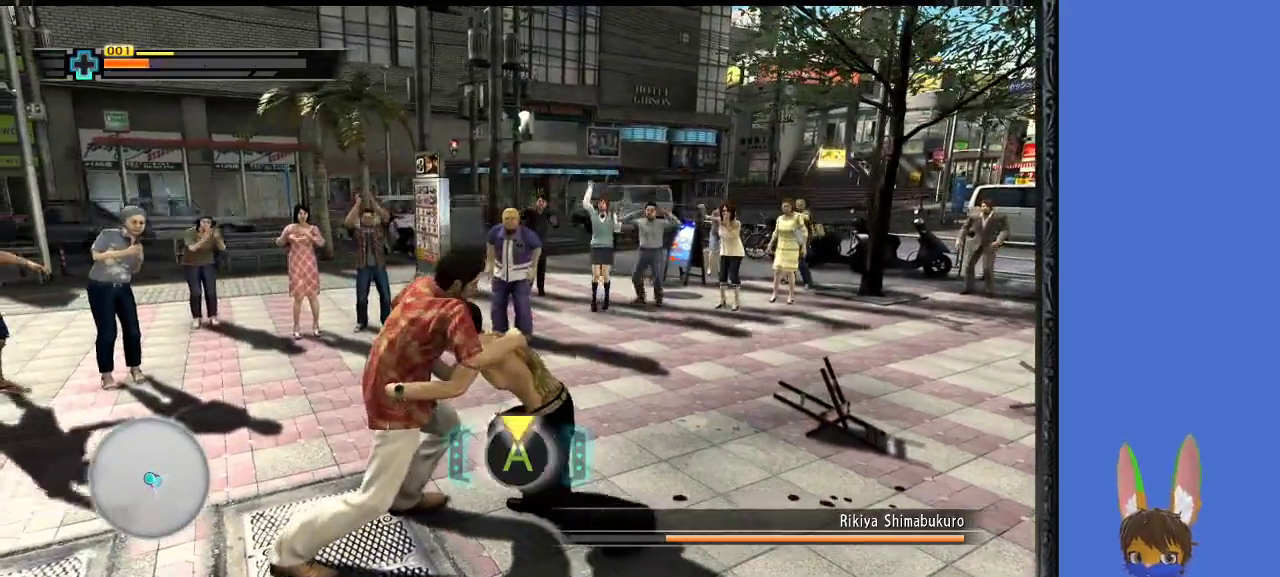
{"buttons": [], "left_stick": "center", "right_stick": "center", "events": [[33, "CROSS", "up"], [100, "CROSS", "down"], [133, "CROSS", "up"], [200, "CROSS", "down"], [233, "CROSS", "up"], [300, "CROSS", "down"], [367, "CROSS", "up"], [400, "CROSS", "down"], [467, "CROSS", "up"]]}
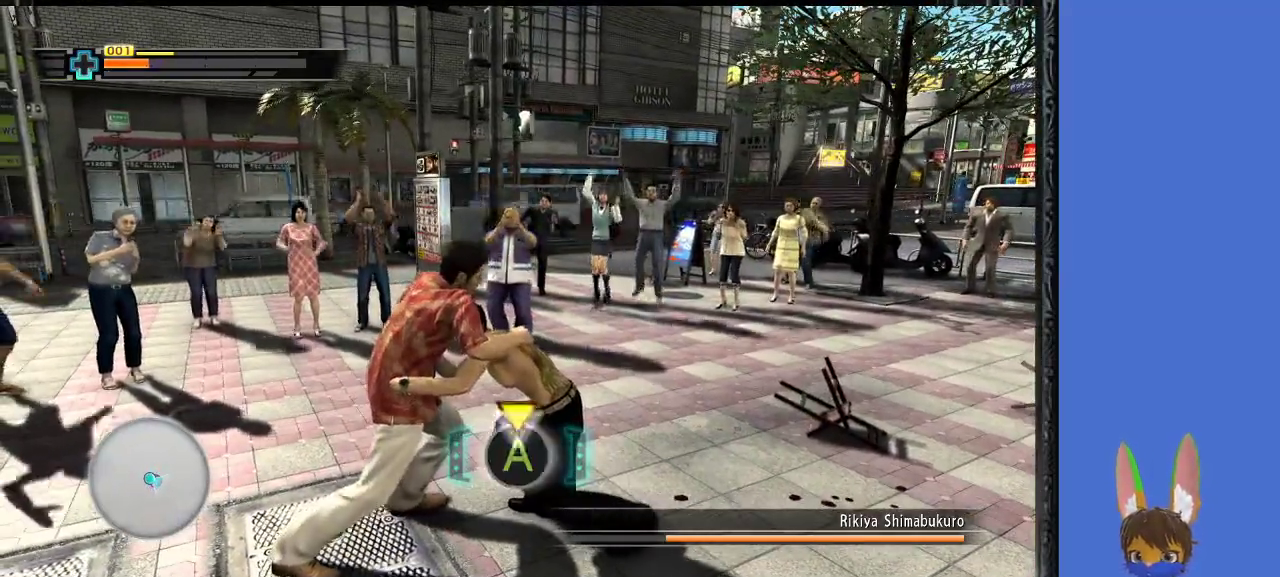
{"buttons": [], "left_stick": "center", "right_stick": "center", "events": [[33, "CROSS", "down"], [67, "CROSS", "up"], [133, "CROSS", "down"], [167, "CROSS", "up"], [233, "CROSS", "down"], [267, "CROSS", "up"], [333, "CROSS", "down"], [367, "CROSS", "up"], [433, "CROSS", "down"], [500, "CROSS", "up"]]}
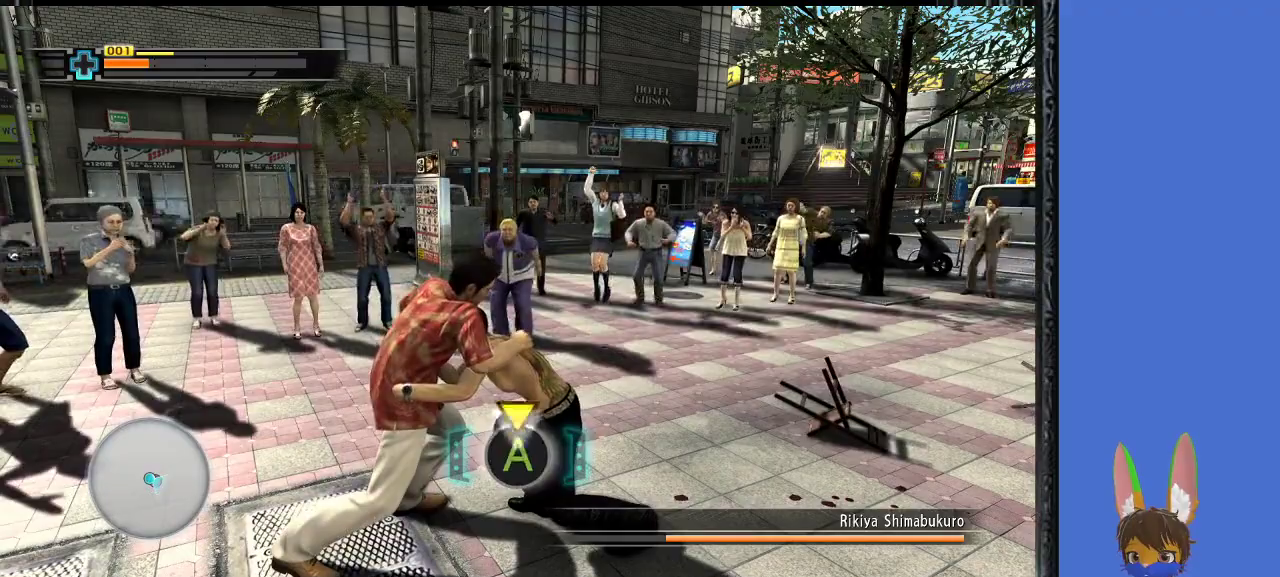
{"buttons": ["CROSS"], "left_stick": "center", "right_stick": "center", "events": [[67, "CROSS", "down"], [100, "CROSS", "up"], [167, "CROSS", "down"], [200, "CROSS", "up"], [267, "CROSS", "down"], [333, "CROSS", "up"], [400, "CROSS", "down"], [433, "CROSS", "up"], [500, "CROSS", "down"]]}
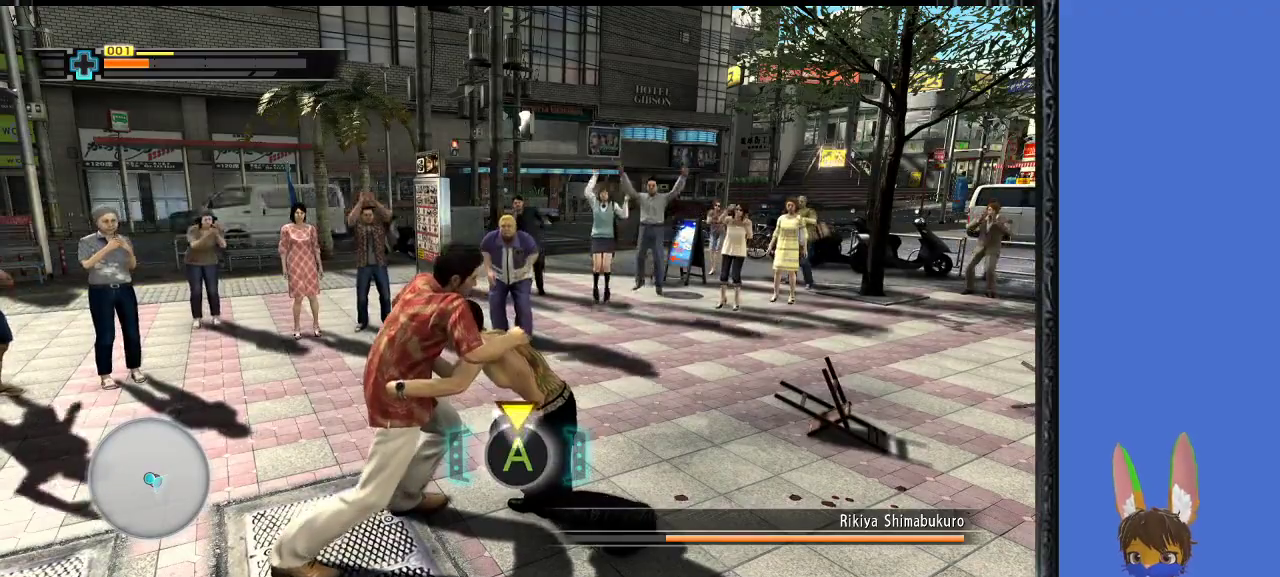
{"buttons": [], "left_stick": "center", "right_stick": "center", "events": [[33, "CROSS", "up"], [100, "CROSS", "down"], [167, "CROSS", "up"], [200, "CROSS", "down"], [267, "CROSS", "up"], [333, "CROSS", "down"], [367, "CROSS", "up"]]}
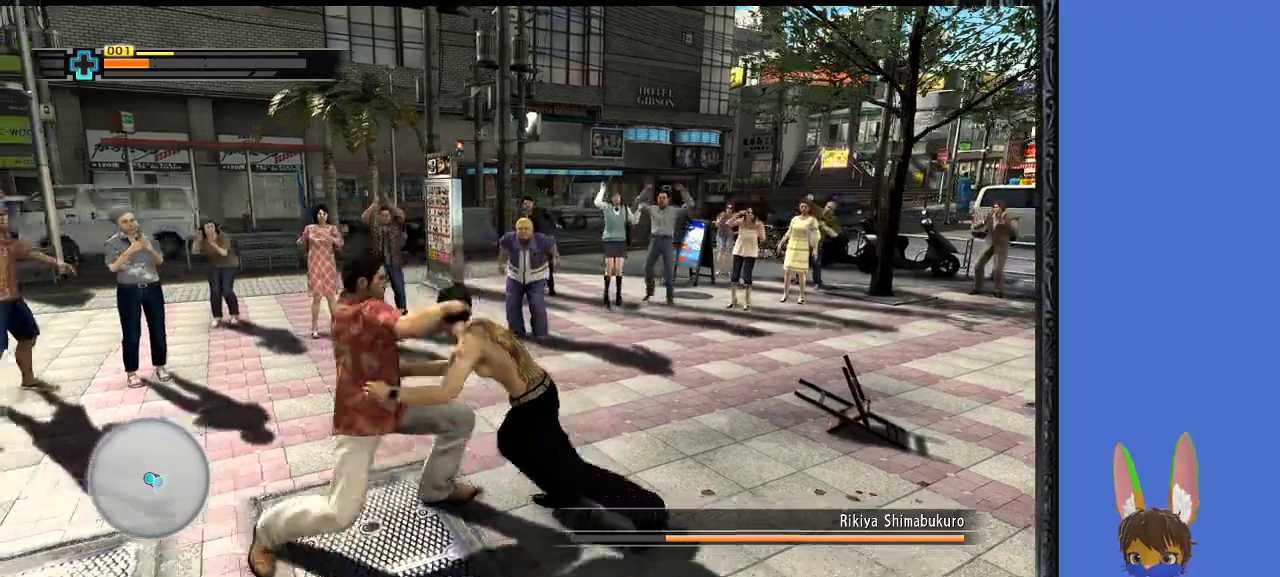
{"buttons": [], "left_stick": "center", "right_stick": "center", "events": [[33, "CROSS", "down"], [100, "CROSS", "up"], [133, "CROSS", "down"], [200, "CROSS", "up"], [267, "CROSS", "down"], [300, "CROSS", "up"], [367, "CROSS", "down"], [433, "CROSS", "up"]]}
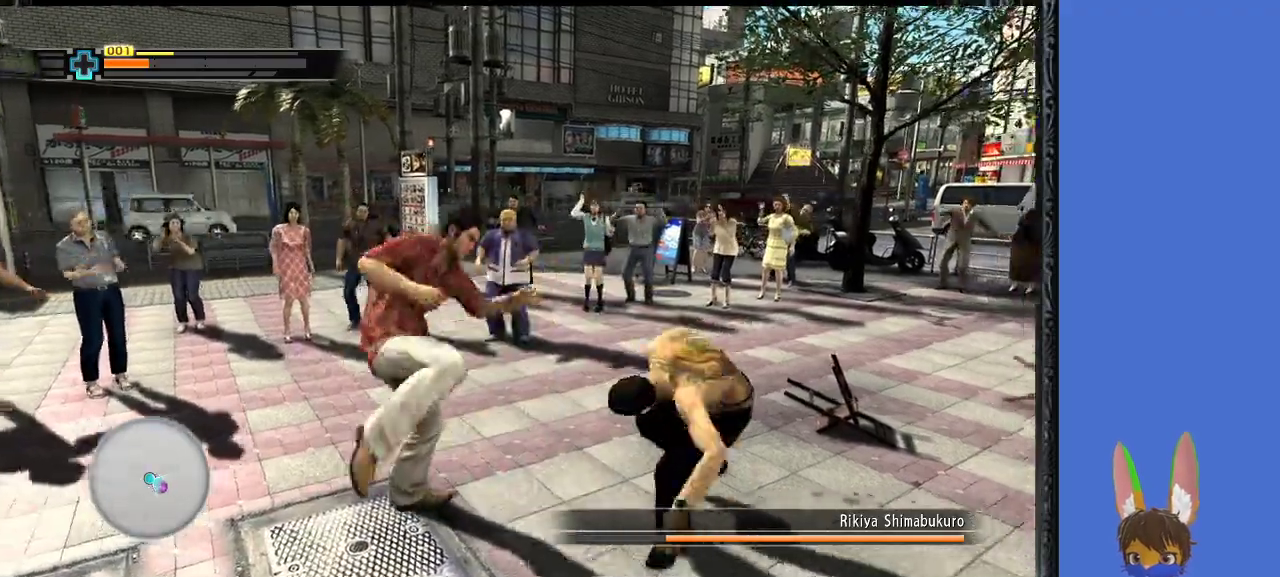
{"buttons": [], "left_stick": "right", "right_stick": "center", "events": [[133, "left_stick", "right"]]}
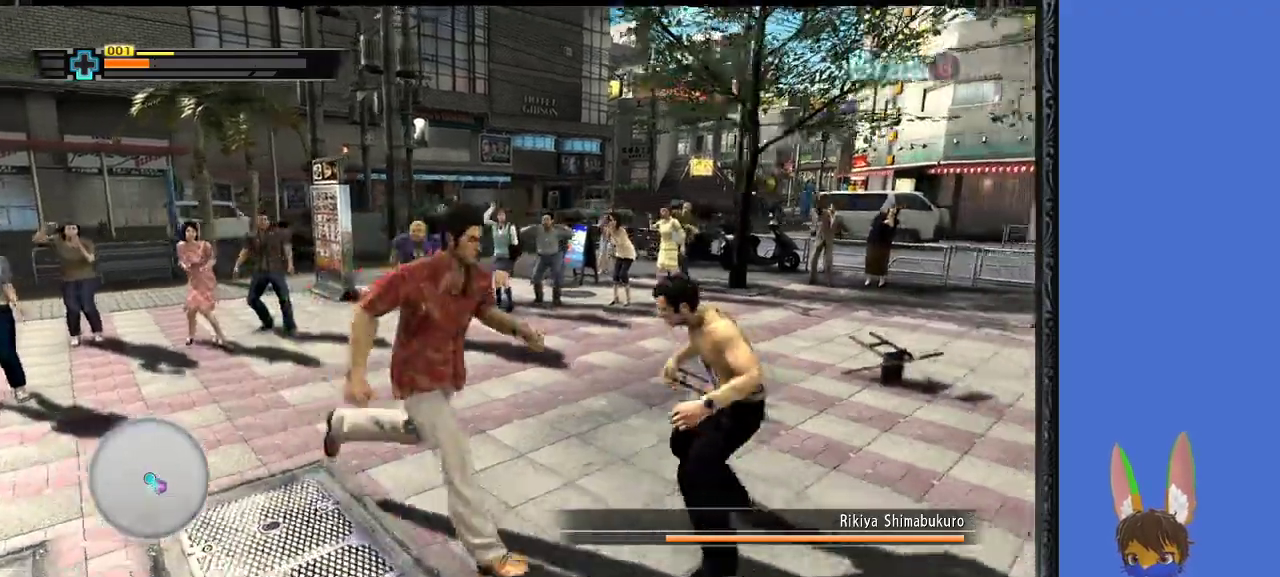
{"buttons": [], "left_stick": "center", "right_stick": "center", "events": [[67, "CIRCLE", "down"], [133, "CIRCLE", "up"], [167, "left_stick", "center"], [267, "TRIANGLE", "down"], [333, "TRIANGLE", "up"], [400, "TRIANGLE", "down"], [467, "TRIANGLE", "up"]]}
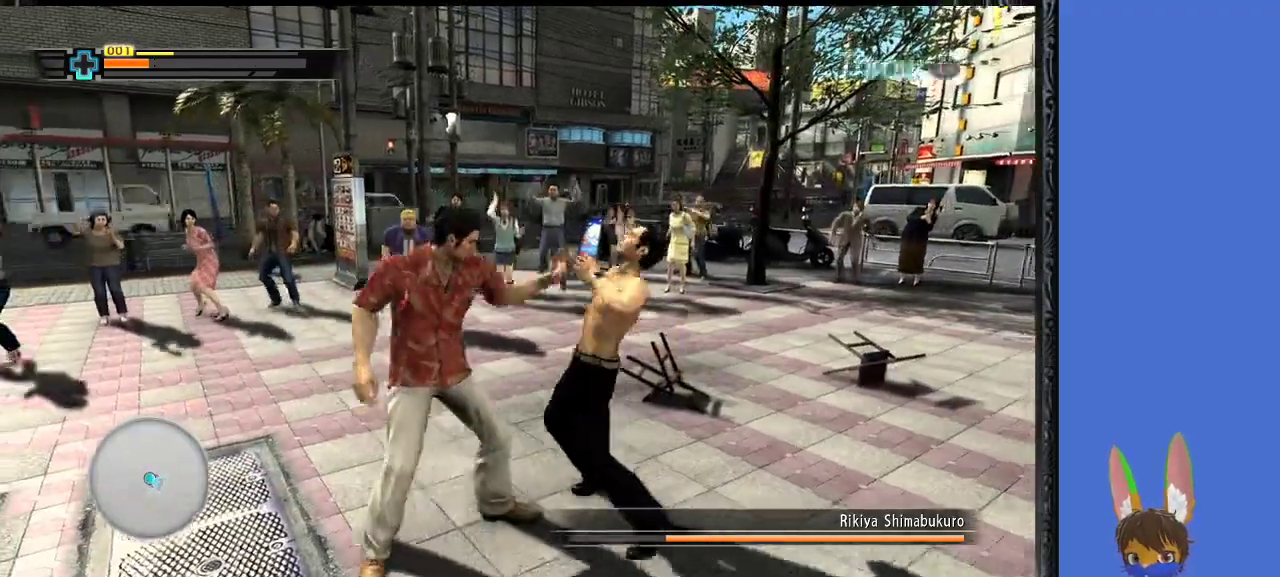
{"buttons": [], "left_stick": "center", "right_stick": "center", "events": [[33, "TRIANGLE", "down"], [100, "TRIANGLE", "up"], [200, "TRIANGLE", "down"], [267, "TRIANGLE", "up"], [333, "TRIANGLE", "down"], [400, "TRIANGLE", "up"]]}
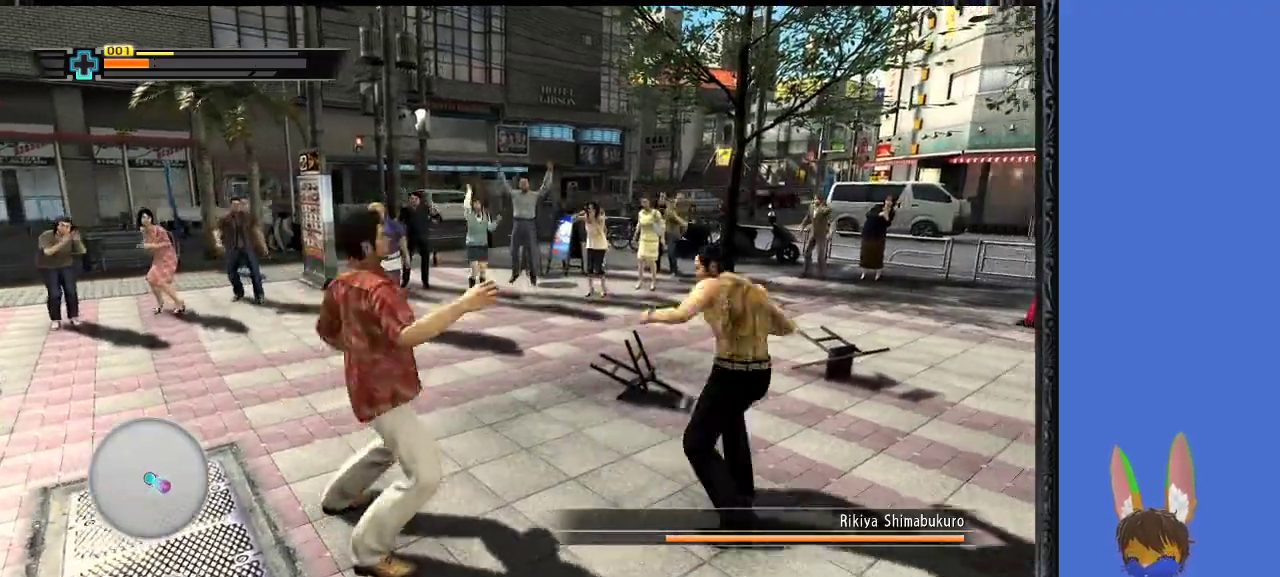
{"buttons": ["SQUARE"], "left_stick": "right", "right_stick": "center", "events": [[100, "left_stick", "right"], [333, "SQUARE", "down"], [400, "SQUARE", "up"], [467, "SQUARE", "down"]]}
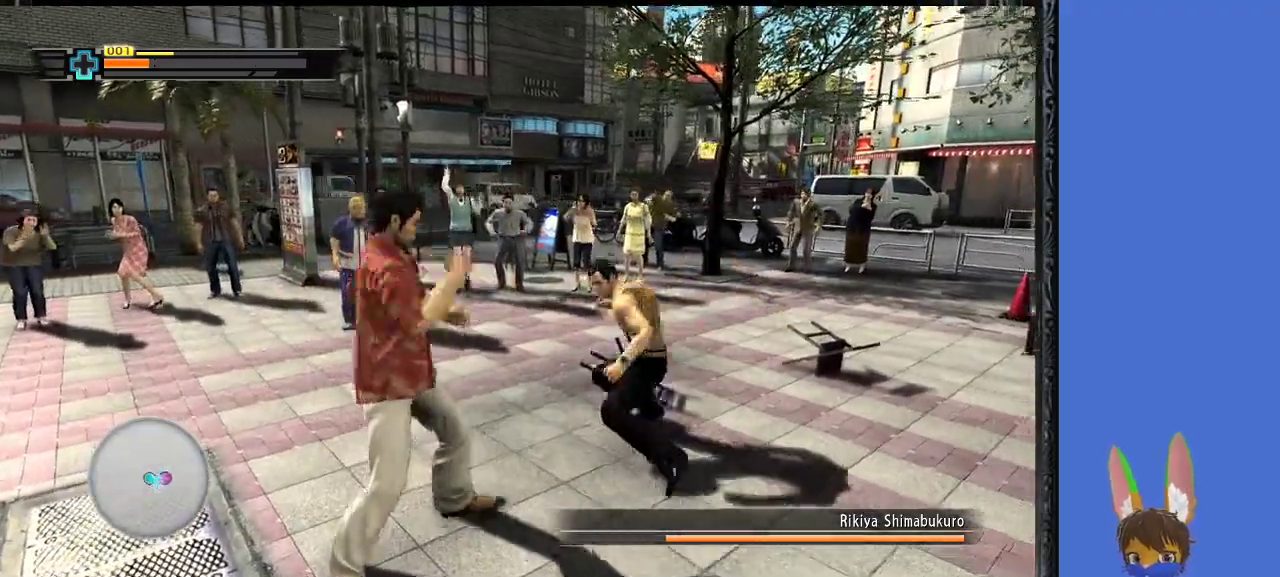
{"buttons": [], "left_stick": "up-right", "right_stick": "center", "events": [[33, "SQUARE", "up"], [33, "left_stick", "up-right"], [133, "SQUARE", "down"], [200, "SQUARE", "up"], [267, "SQUARE", "down"], [367, "SQUARE", "up"], [433, "SQUARE", "down"], [500, "SQUARE", "up"]]}
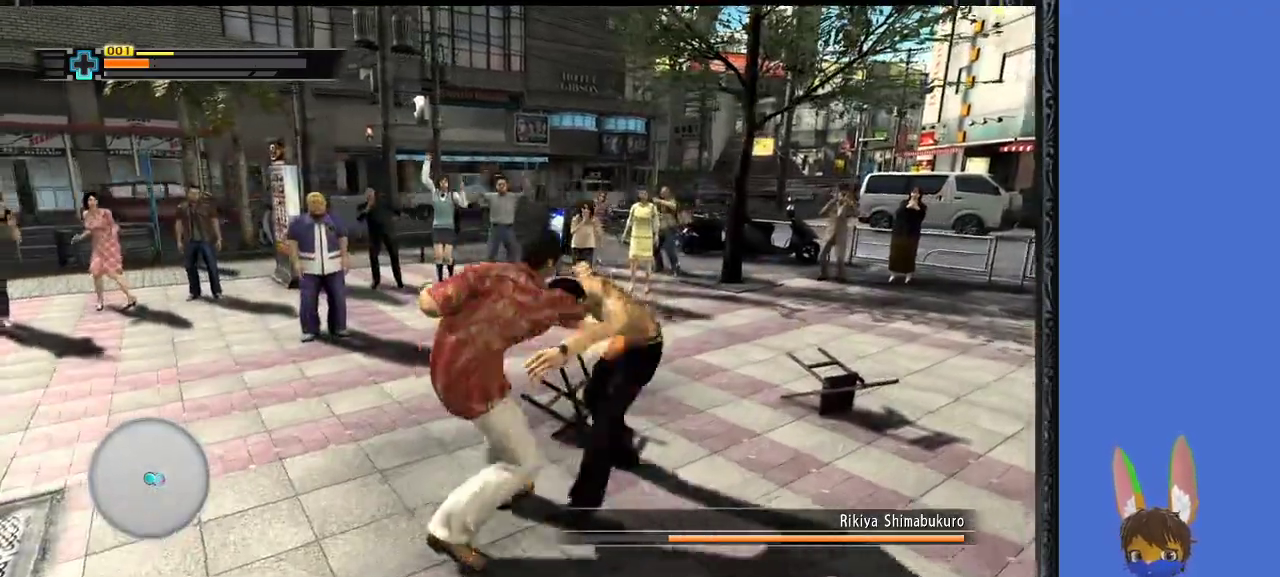
{"buttons": [], "left_stick": "right", "right_stick": "center", "events": [[67, "SQUARE", "down"], [67, "left_stick", "right"], [167, "SQUARE", "up"], [267, "SQUARE", "down"], [333, "SQUARE", "up"], [433, "SQUARE", "down"], [500, "SQUARE", "up"]]}
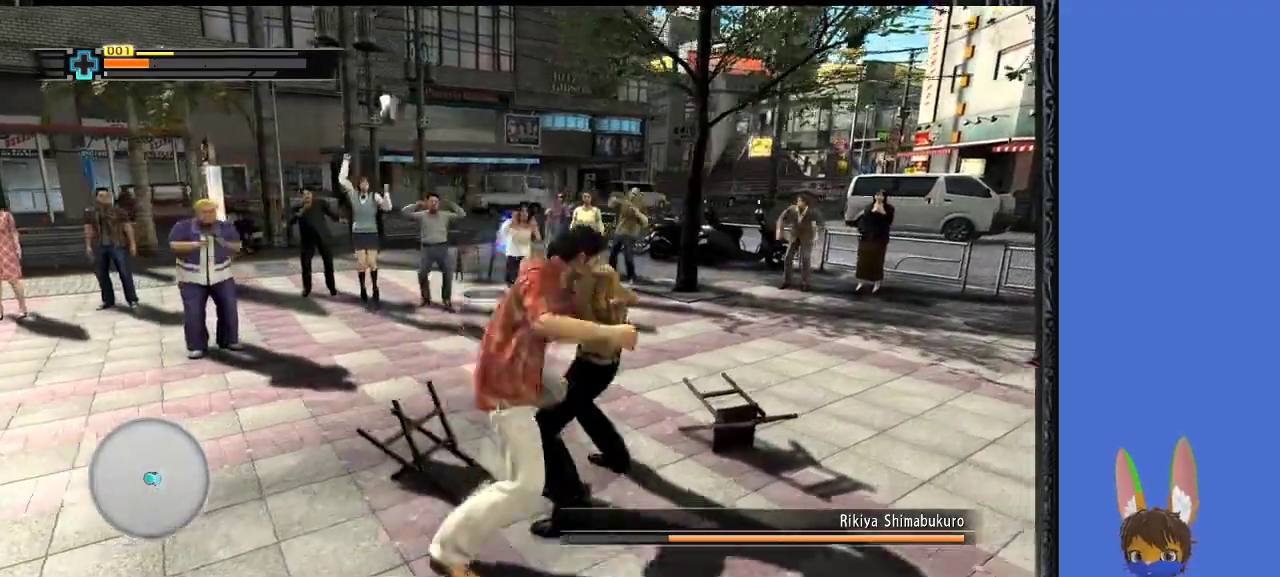
{"buttons": ["SQUARE"], "left_stick": "up-right", "right_stick": "center", "events": [[133, "SQUARE", "down"], [200, "SQUARE", "up"], [233, "left_stick", "up-right"], [267, "SQUARE", "down"]]}
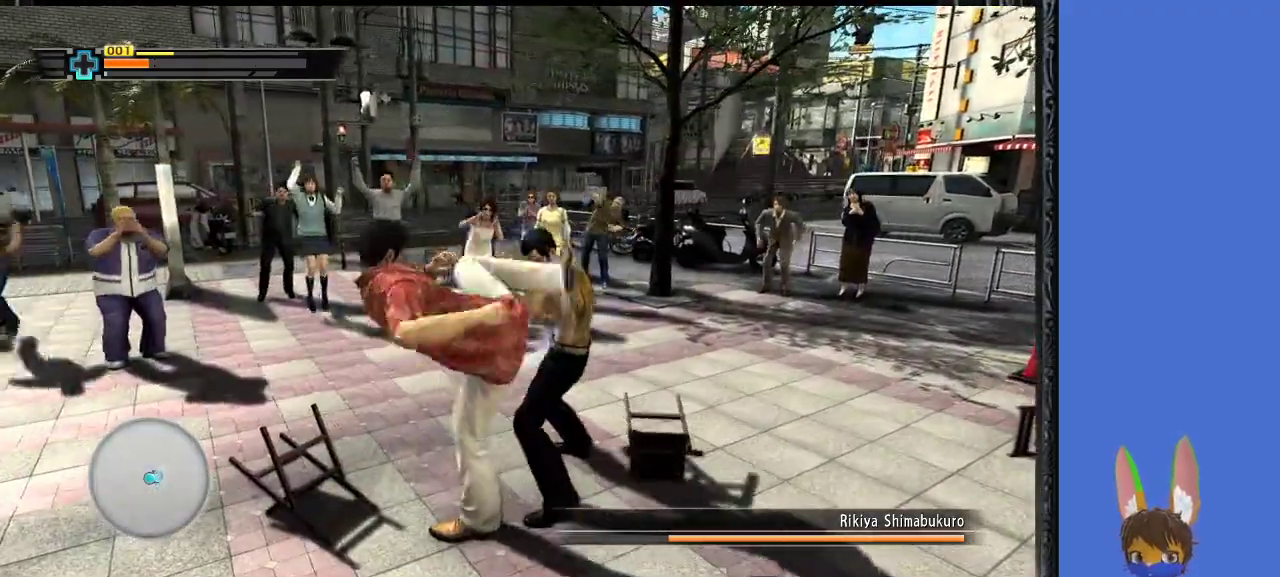
{"buttons": ["TRIANGLE"], "left_stick": "up-right", "right_stick": "center", "events": [[200, "SQUARE", "up"], [300, "TRIANGLE", "down"], [400, "TRIANGLE", "up"], [433, "TRIANGLE", "down"]]}
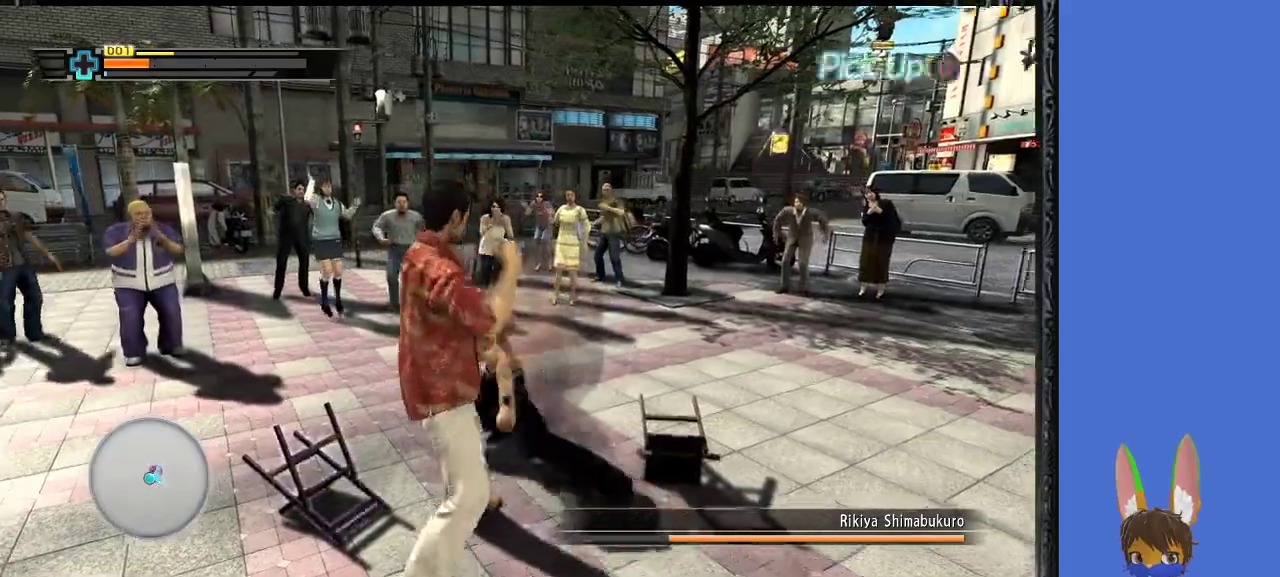
{"buttons": [], "left_stick": "up", "right_stick": "center", "events": [[200, "TRIANGLE", "up"], [233, "left_stick", "up"]]}
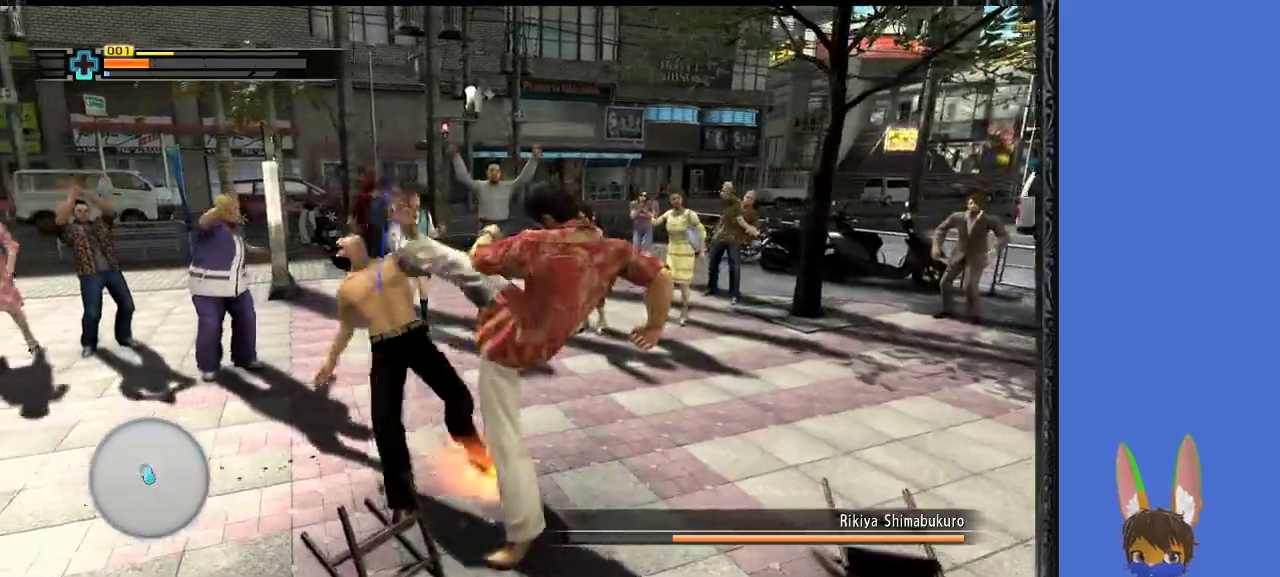
{"buttons": [], "left_stick": "down-right", "right_stick": "center", "events": [[267, "left_stick", "center"], [433, "left_stick", "down-right"]]}
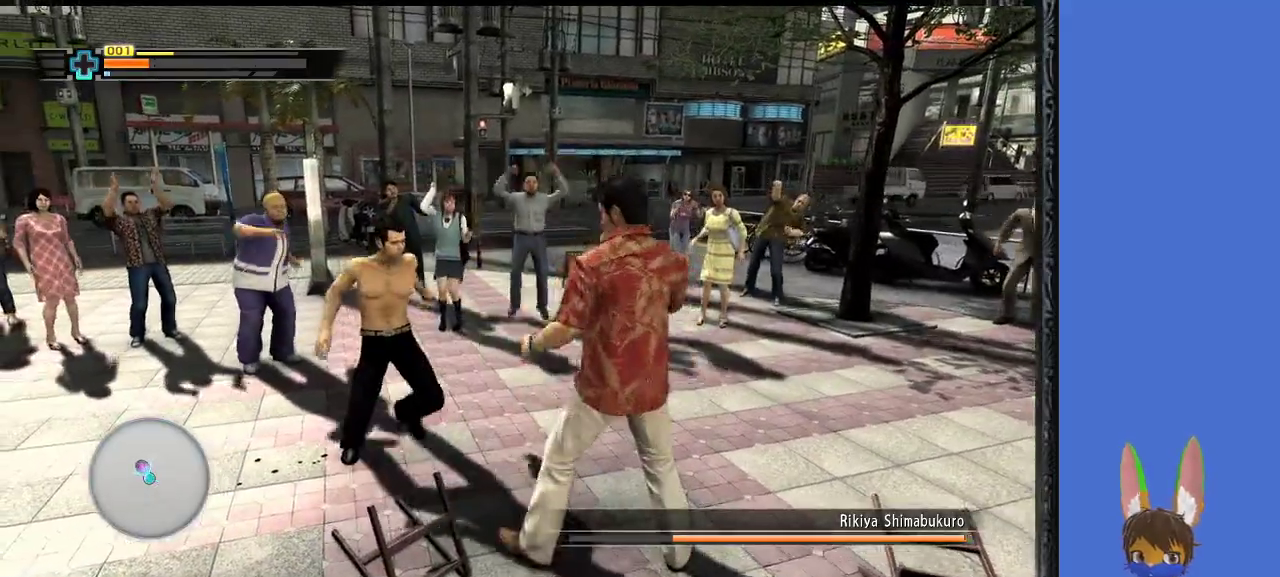
{"buttons": [], "left_stick": "down-left", "right_stick": "center", "events": [[300, "left_stick", "down"], [467, "left_stick", "down-left"]]}
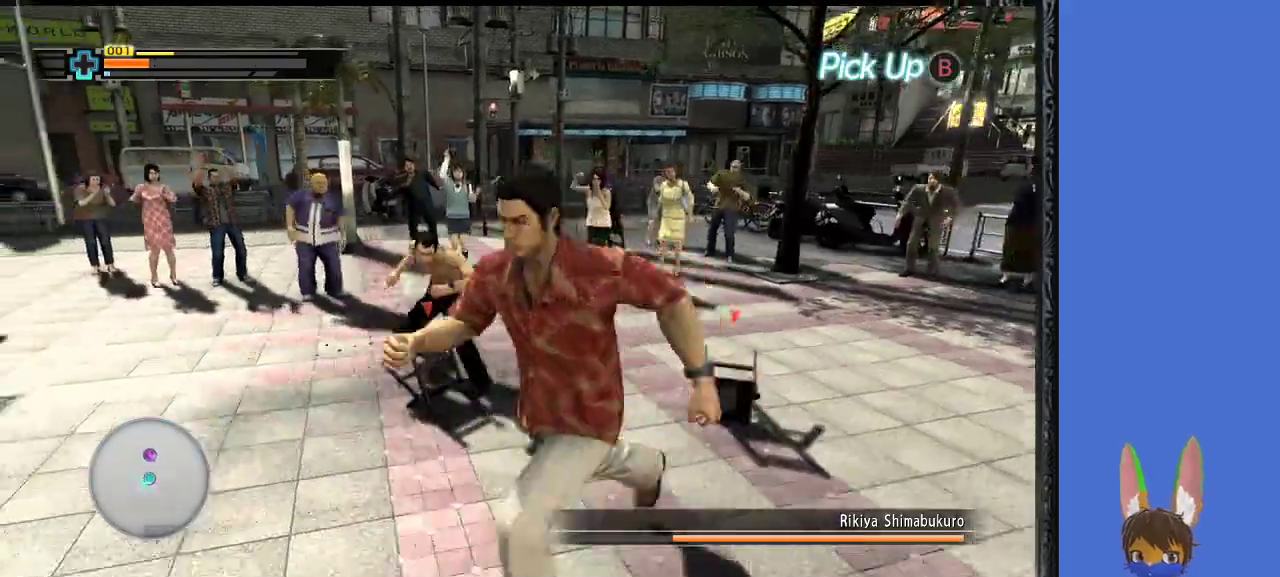
{"buttons": [], "left_stick": "up-left", "right_stick": "center", "events": [[200, "left_stick", "left"], [433, "left_stick", "up-left"]]}